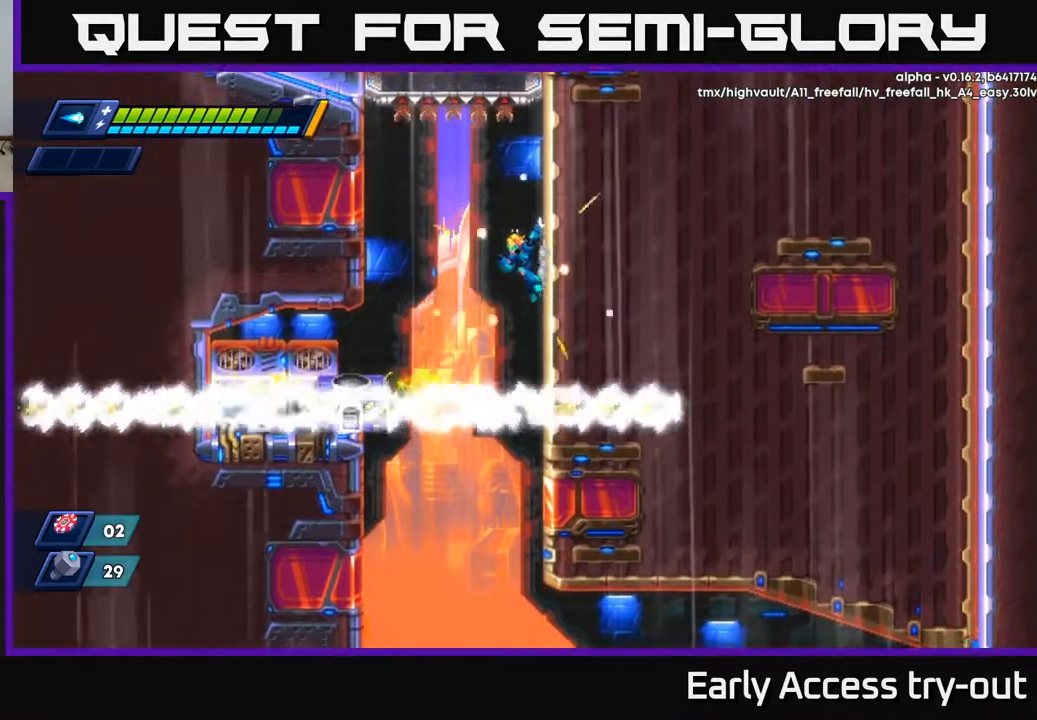
Gameplay with a controller (Xbox layout); each line is a JSON object with the inputs held at the frame after it. "events" lists button and stick changes between this image and that frame as [ms after this image, input, new state], when the widget could be followed in between. Not read: left_stick.
{"buttons": ["DPAD_RIGHT"], "right_stick": "center", "events": []}
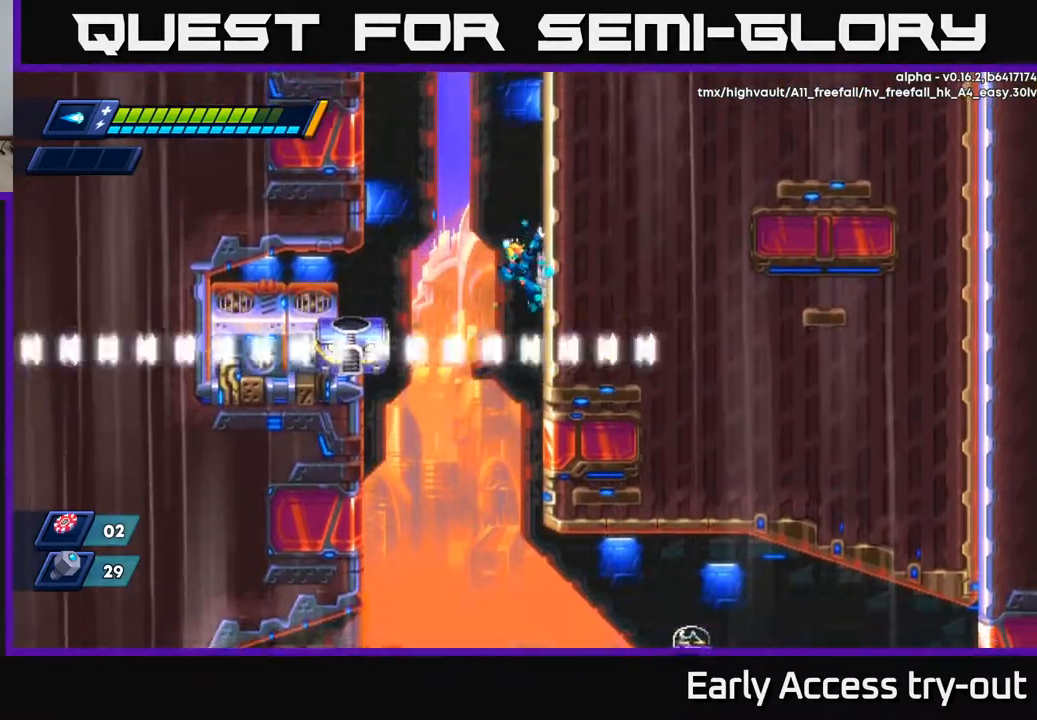
{"buttons": ["X", "DPAD_RIGHT"], "right_stick": "center", "events": [[183, "X", "down"], [267, "X", "up"], [483, "X", "down"]]}
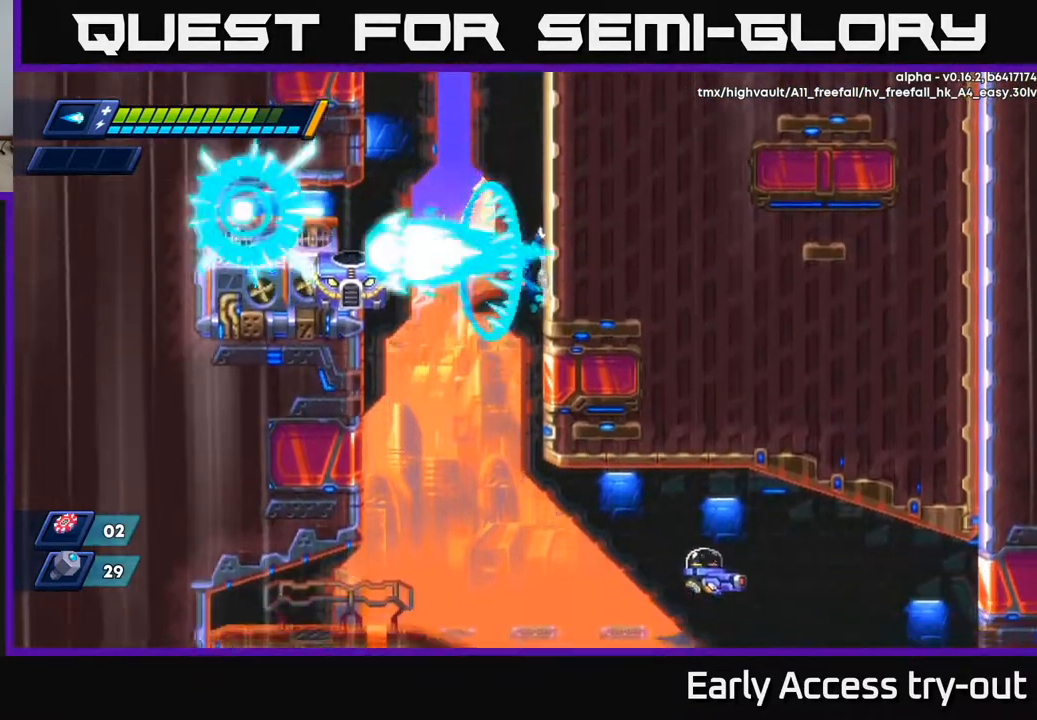
{"buttons": ["DPAD_RIGHT"], "right_stick": "center", "events": [[83, "X", "up"], [150, "X", "down"], [250, "X", "up"]]}
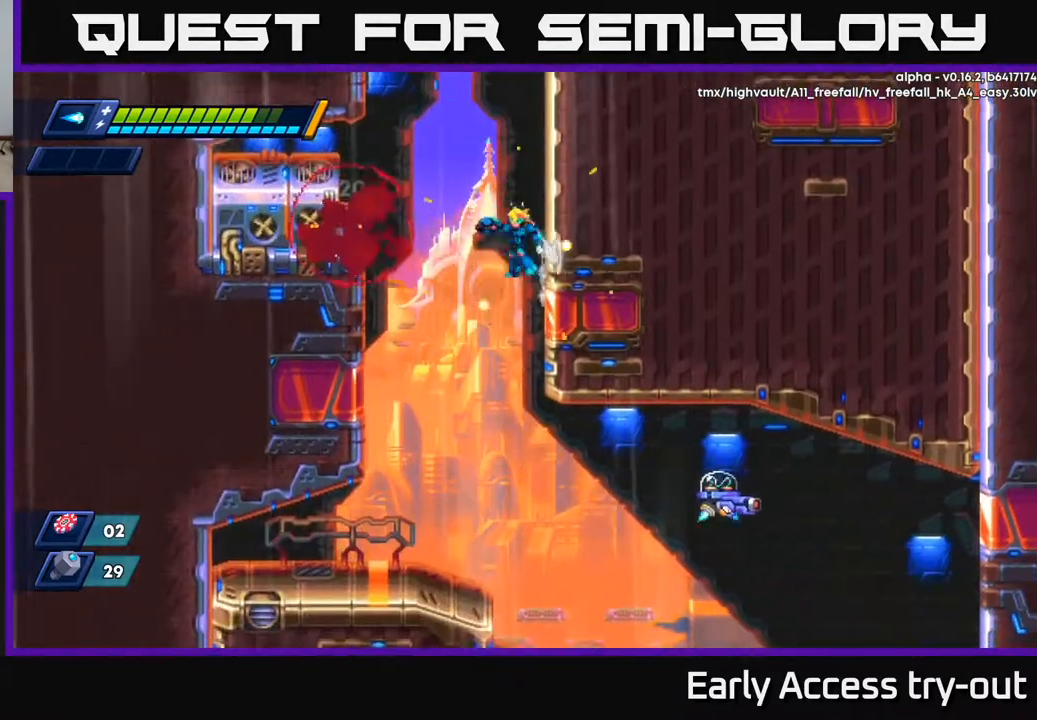
{"buttons": ["DPAD_DOWN"], "right_stick": "center", "events": [[17, "A", "down"], [17, "DPAD_LEFT", "down"], [17, "DPAD_RIGHT", "up"], [100, "A", "up"], [367, "DPAD_DOWN", "down"], [367, "DPAD_LEFT", "up"]]}
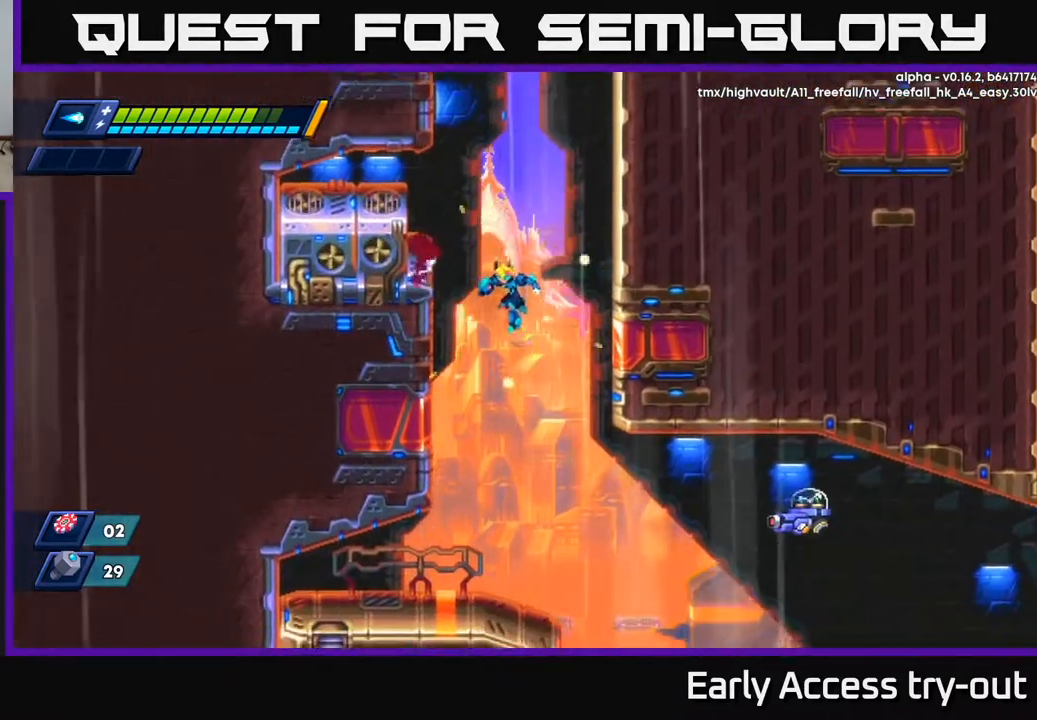
{"buttons": ["X", "DPAD_RIGHT"], "right_stick": "center", "events": [[417, "DPAD_RIGHT", "down"], [433, "DPAD_DOWN", "up"], [467, "X", "down"]]}
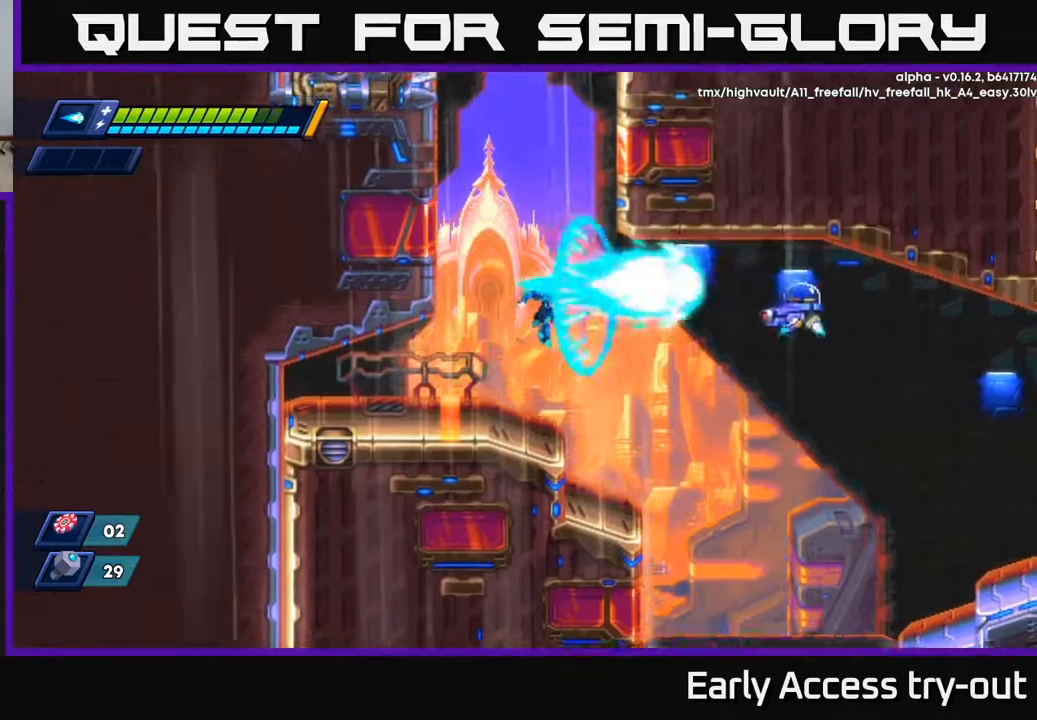
{"buttons": ["DPAD_DOWN"], "right_stick": "center", "events": [[67, "DPAD_RIGHT", "up"], [67, "X", "up"], [117, "X", "down"], [167, "DPAD_RIGHT", "down"], [200, "X", "up"], [267, "DPAD_DOWN", "down"], [317, "DPAD_RIGHT", "up"]]}
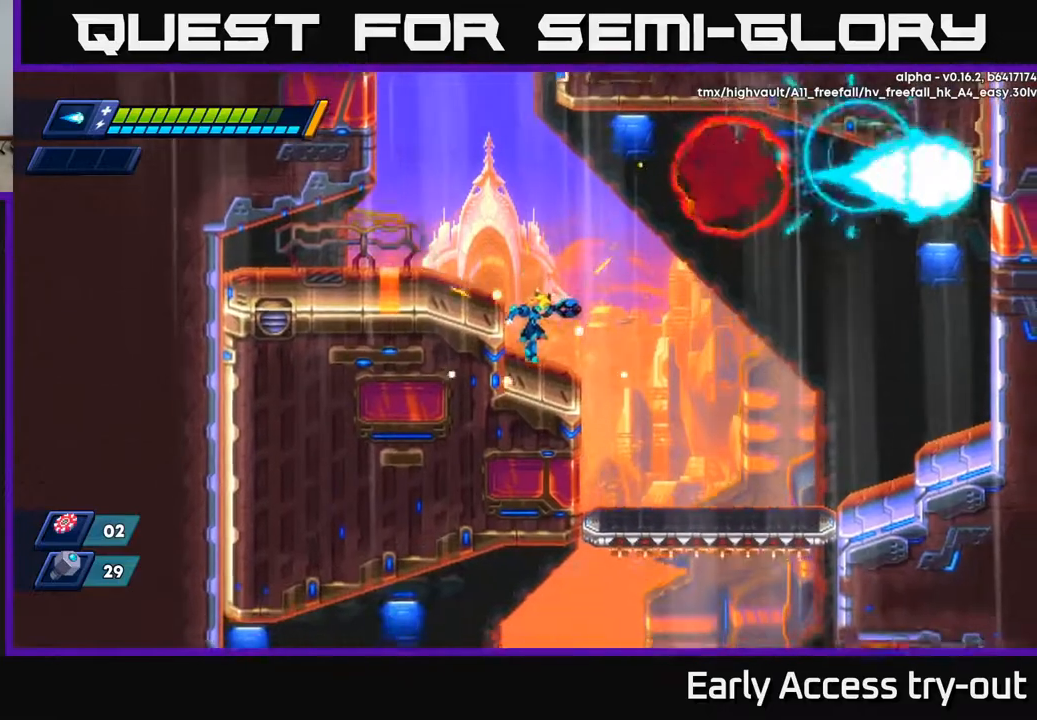
{"buttons": ["DPAD_RIGHT"], "right_stick": "center", "events": [[133, "DPAD_DOWN", "up"], [183, "DPAD_RIGHT", "down"]]}
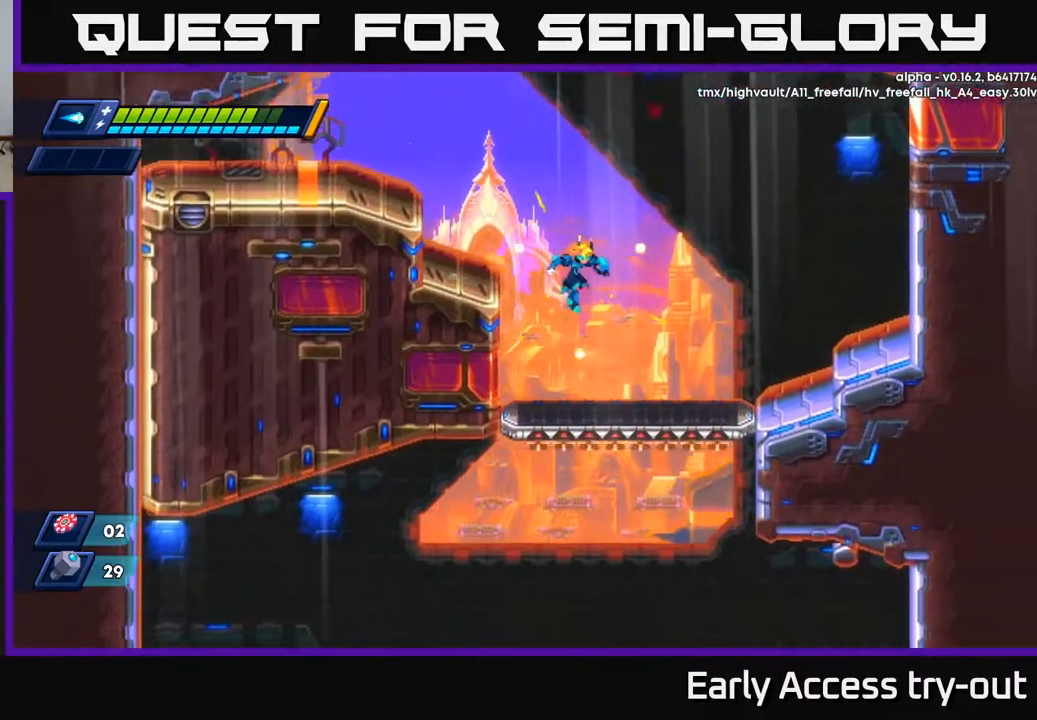
{"buttons": ["DPAD_DOWN"], "right_stick": "center", "events": [[83, "DPAD_DOWN", "down"], [100, "DPAD_RIGHT", "up"]]}
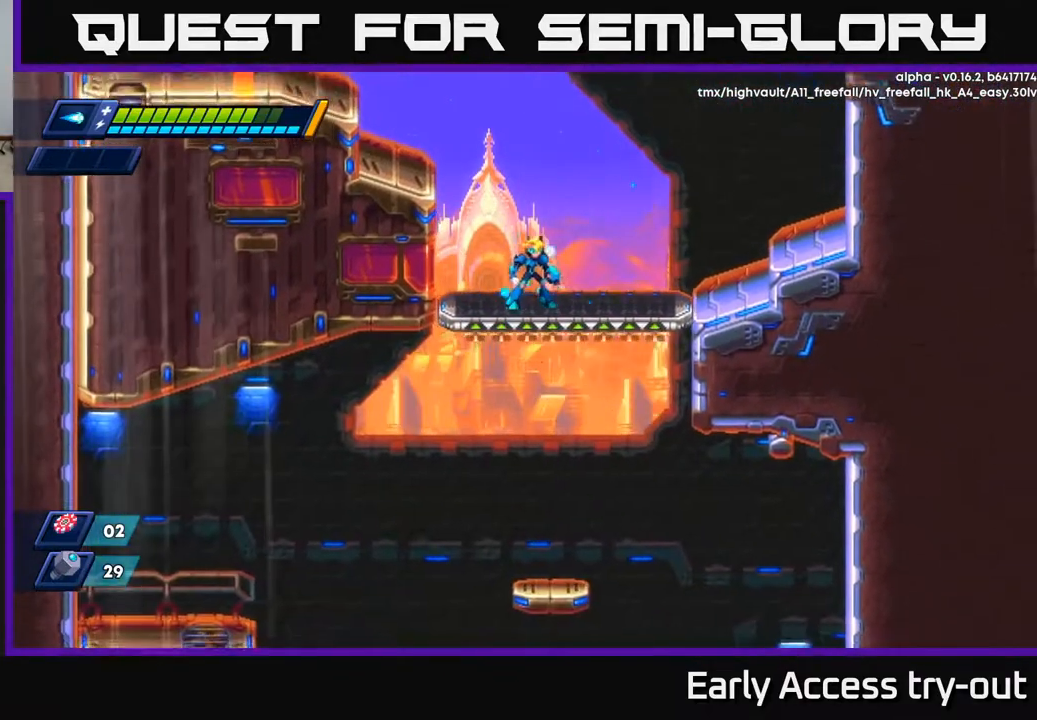
{"buttons": ["A", "DPAD_RIGHT"], "right_stick": "center", "events": [[200, "DPAD_DOWN", "up"], [200, "DPAD_RIGHT", "down"], [250, "A", "down"]]}
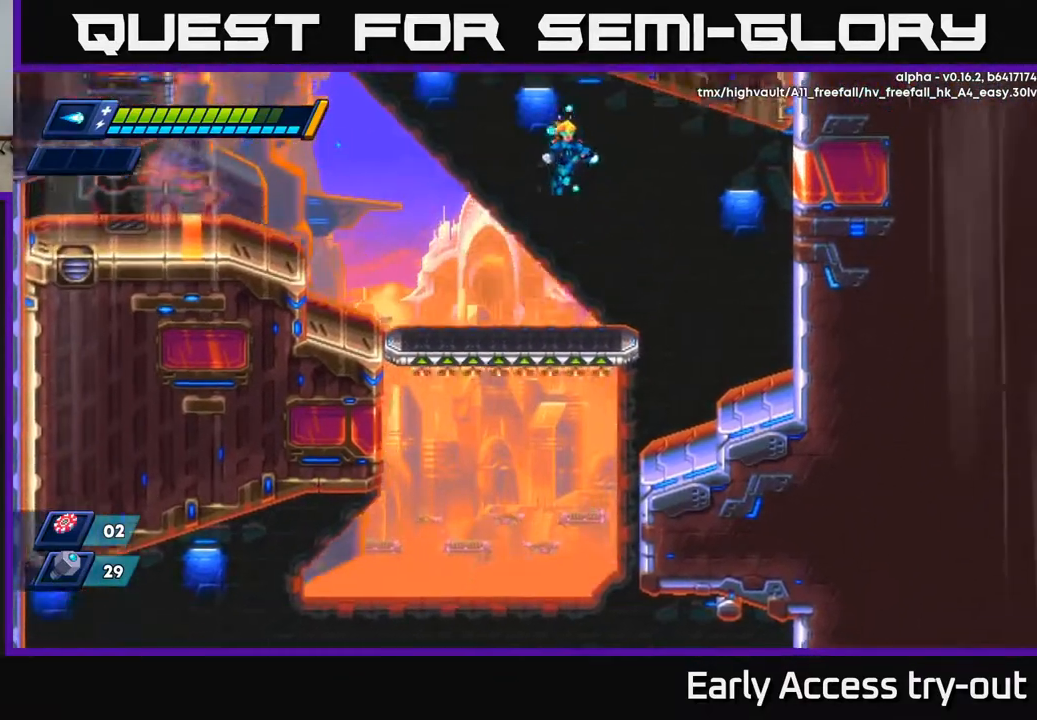
{"buttons": ["DPAD_DOWN", "DPAD_RIGHT"], "right_stick": "center", "events": [[167, "A", "up"], [267, "DPAD_DOWN", "down"], [300, "DPAD_RIGHT", "up"], [500, "DPAD_RIGHT", "down"]]}
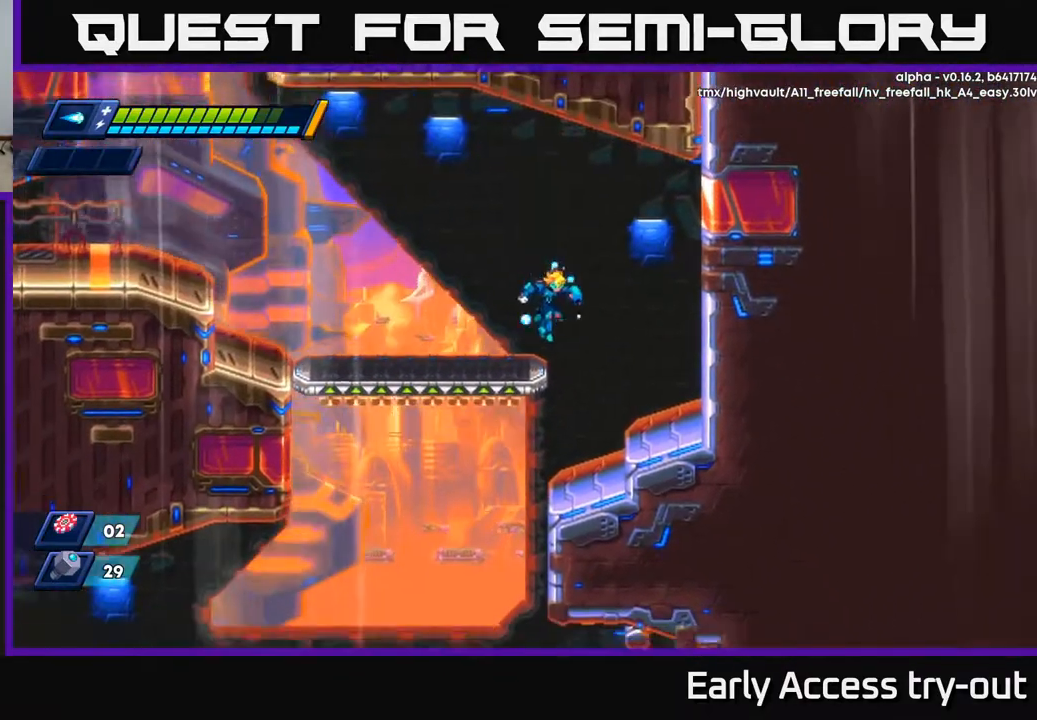
{"buttons": ["DPAD_DOWN", "DPAD_LEFT"], "right_stick": "center", "events": [[33, "DPAD_DOWN", "up"], [117, "DPAD_DOWN", "down"], [183, "DPAD_RIGHT", "up"], [317, "DPAD_LEFT", "down"]]}
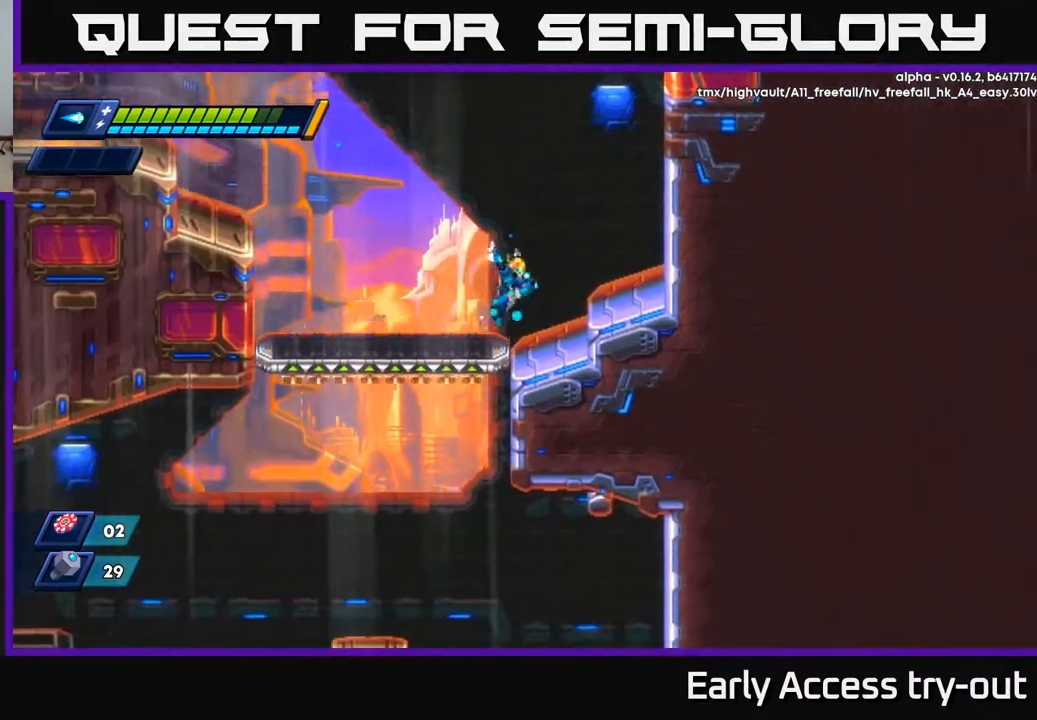
{"buttons": ["DPAD_RIGHT"], "right_stick": "center", "events": [[283, "DPAD_LEFT", "up"], [333, "DPAD_DOWN", "up"], [333, "DPAD_RIGHT", "down"]]}
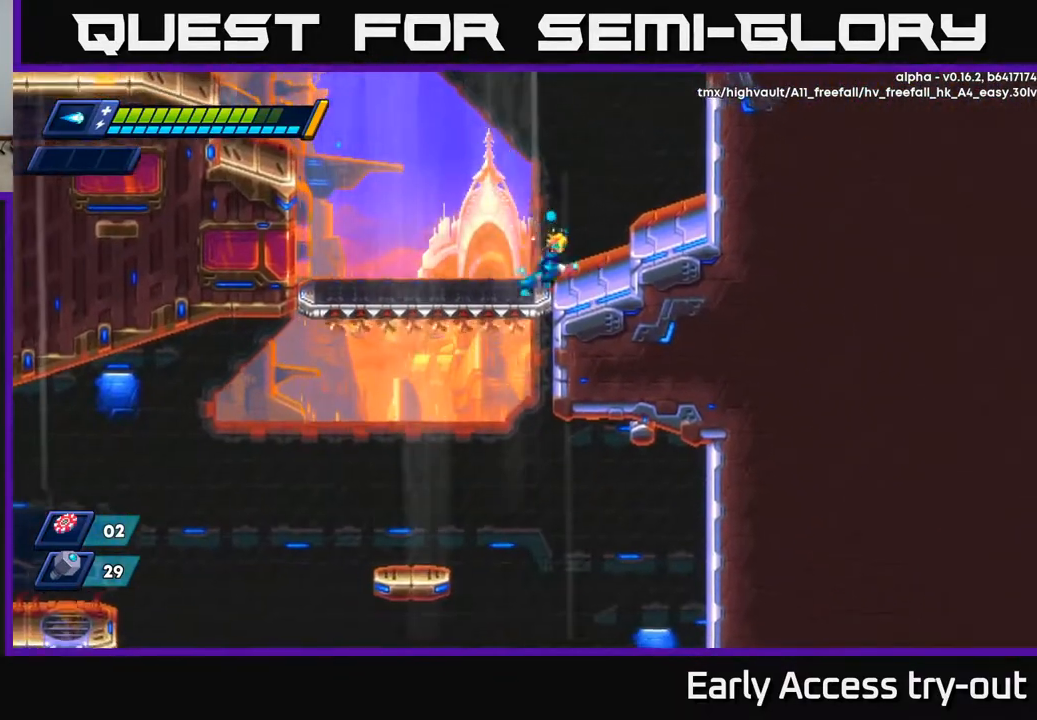
{"buttons": ["DPAD_LEFT"], "right_stick": "center", "events": [[217, "DPAD_RIGHT", "up"], [233, "DPAD_LEFT", "down"]]}
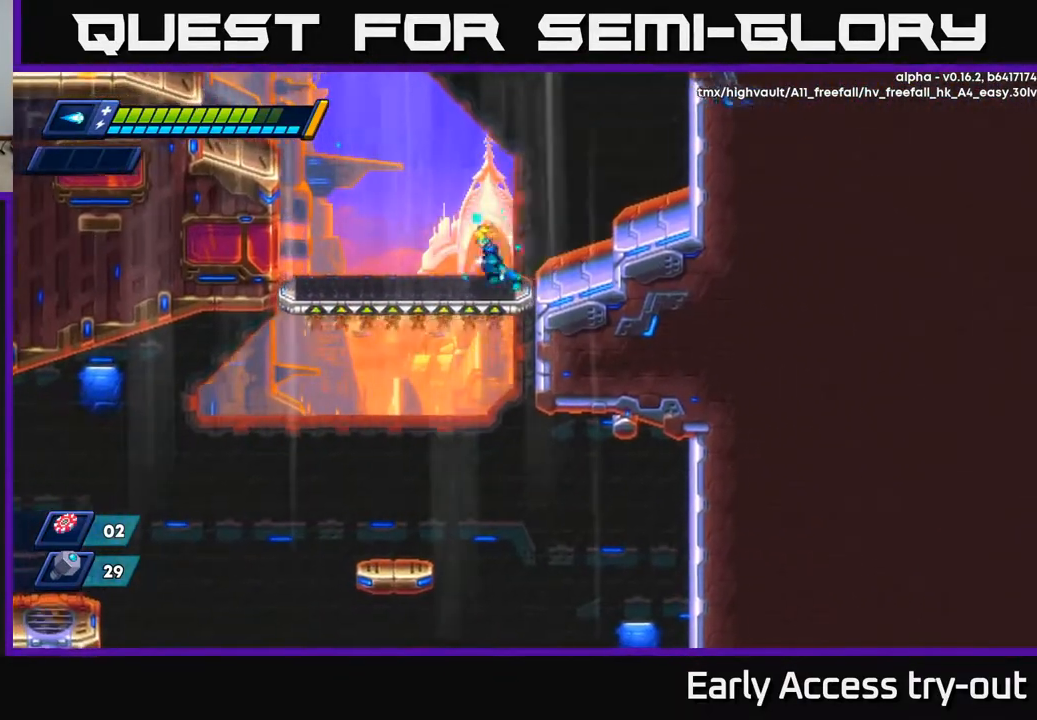
{"buttons": ["DPAD_DOWN"], "right_stick": "center", "events": [[100, "DPAD_LEFT", "up"], [133, "DPAD_RIGHT", "down"], [450, "DPAD_DOWN", "down"], [483, "DPAD_RIGHT", "up"]]}
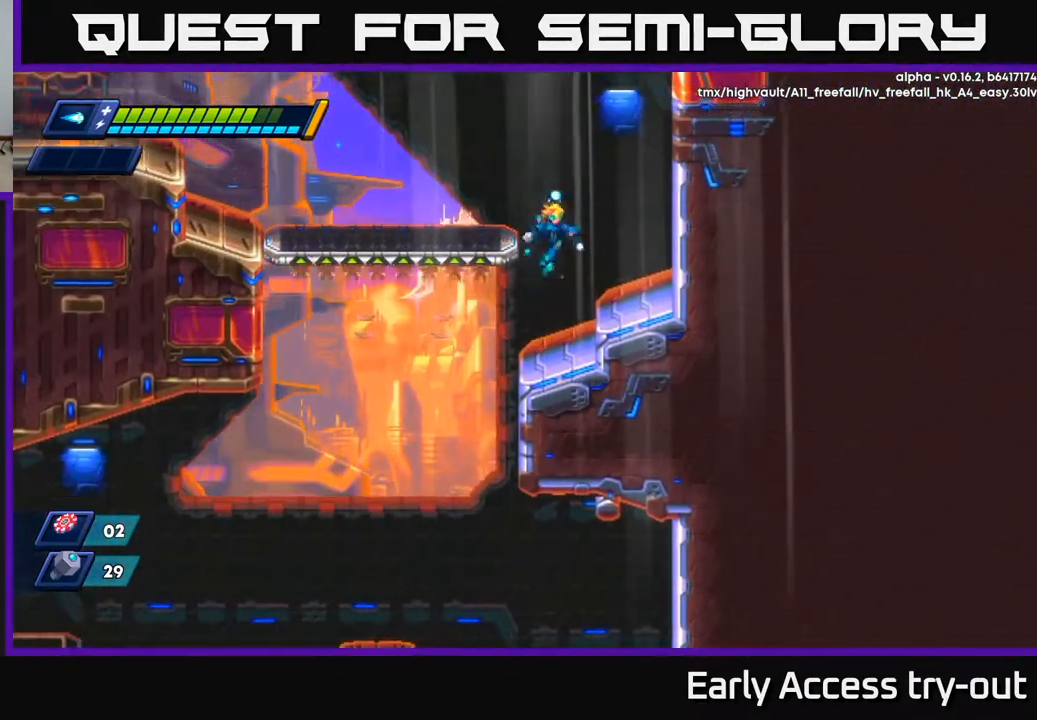
{"buttons": ["DPAD_DOWN", "DPAD_LEFT"], "right_stick": "center", "events": [[100, "DPAD_LEFT", "down"]]}
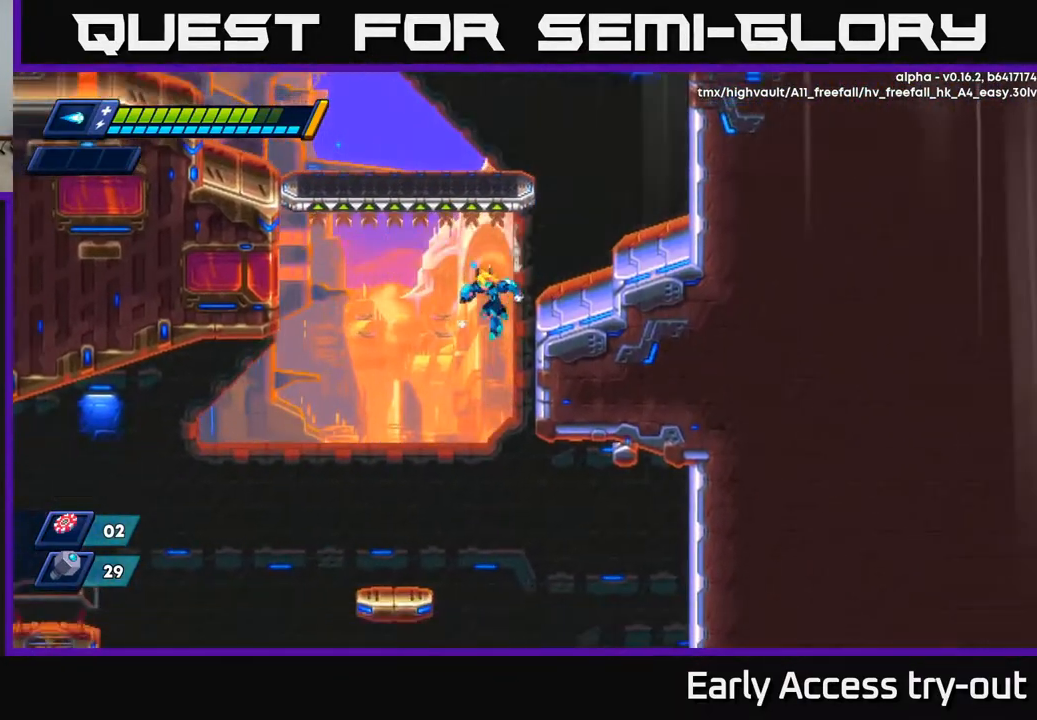
{"buttons": ["DPAD_DOWN"], "right_stick": "center", "events": [[350, "DPAD_LEFT", "up"]]}
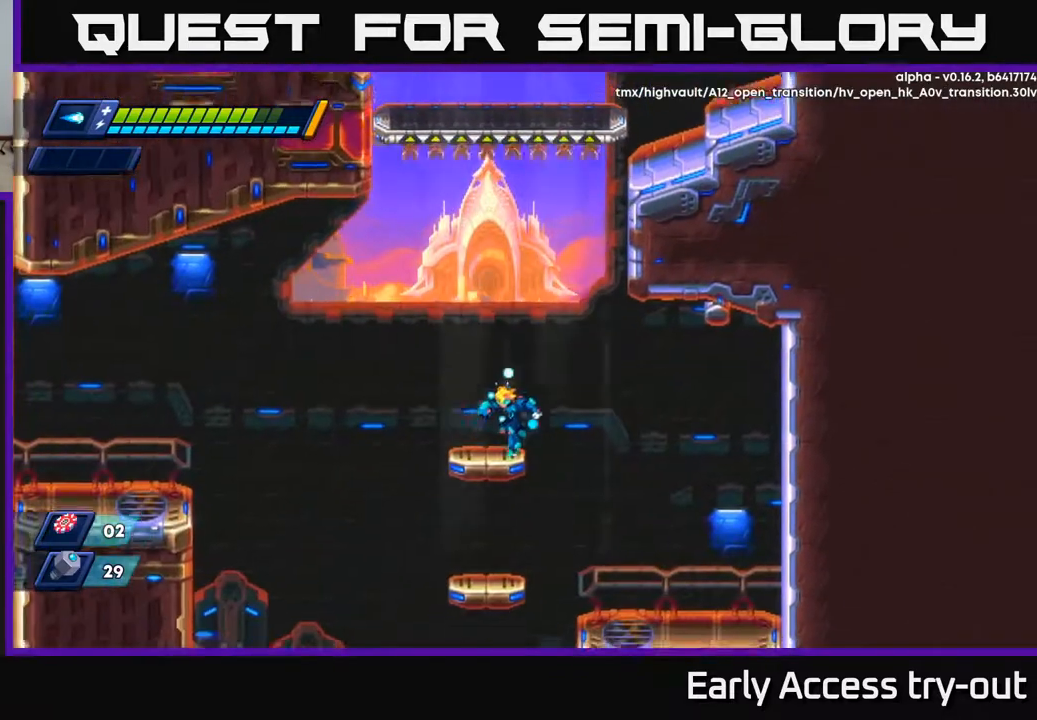
{"buttons": ["A", "DPAD_LEFT"], "right_stick": "center", "events": [[83, "DPAD_LEFT", "down"], [150, "DPAD_DOWN", "up"], [383, "A", "down"]]}
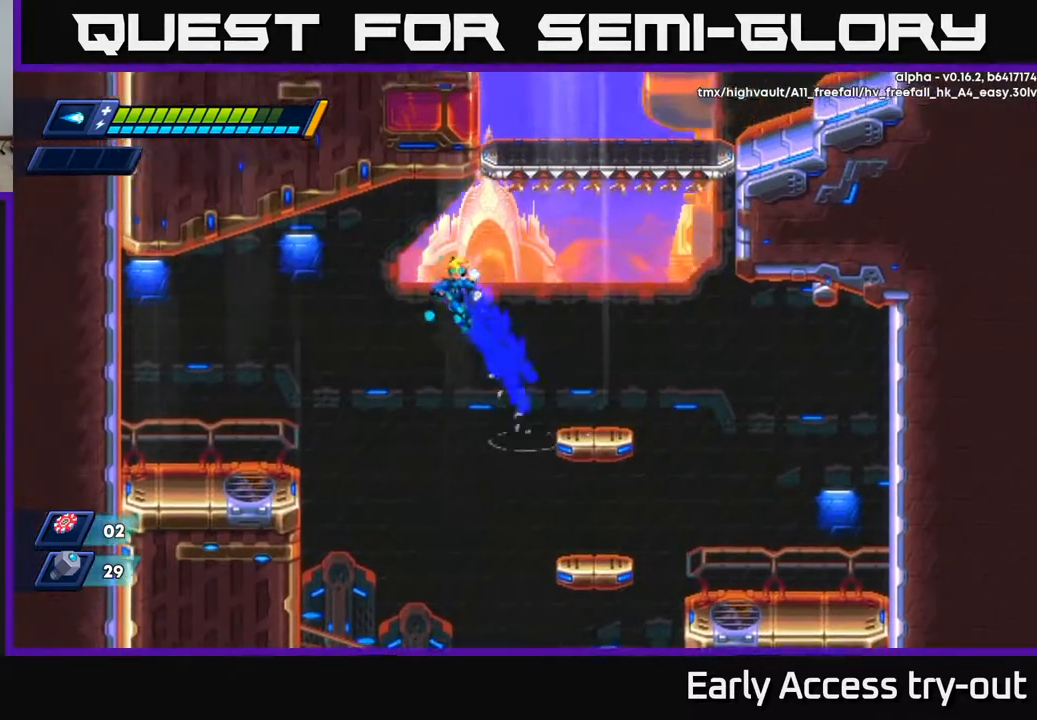
{"buttons": ["DPAD_DOWN"], "right_stick": "center", "events": [[67, "A", "up"], [317, "DPAD_DOWN", "down"], [350, "DPAD_LEFT", "up"]]}
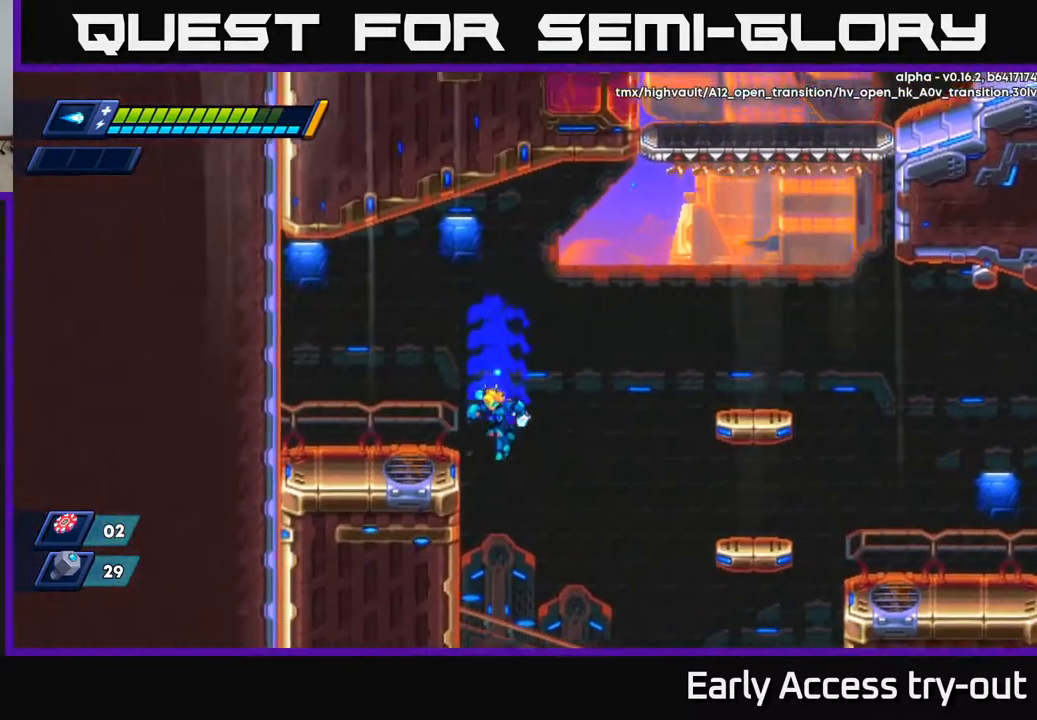
{"buttons": ["DPAD_RIGHT"], "right_stick": "center", "events": [[433, "DPAD_RIGHT", "down"], [450, "DPAD_DOWN", "up"]]}
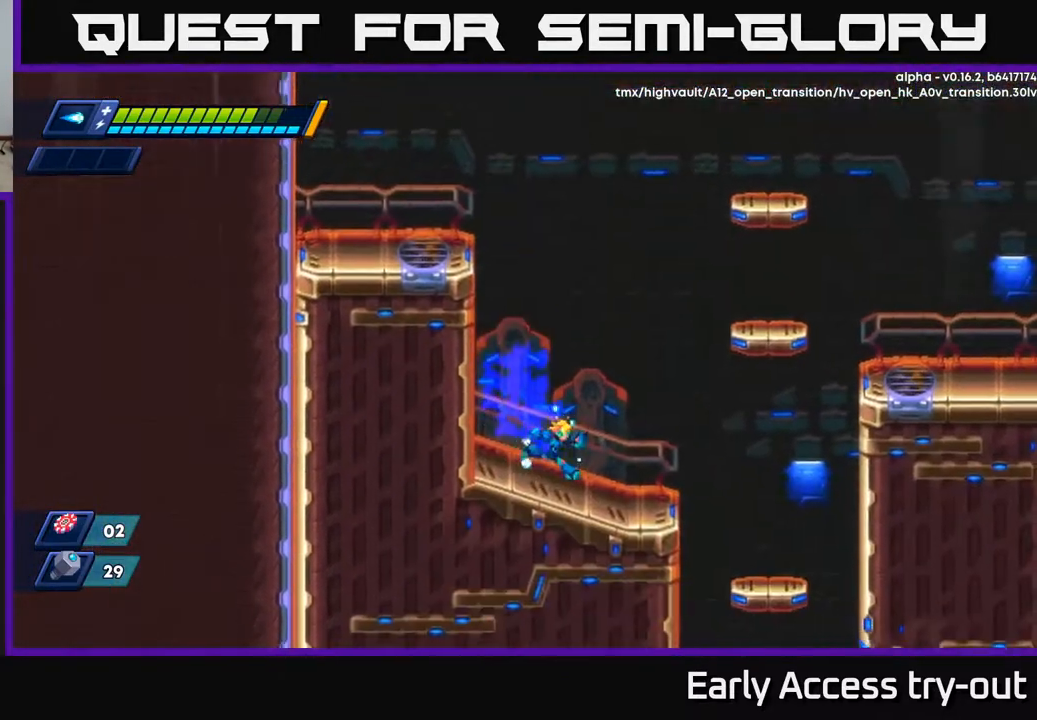
{"buttons": ["DPAD_RIGHT"], "right_stick": "center", "events": [[333, "A", "down"], [383, "A", "up"]]}
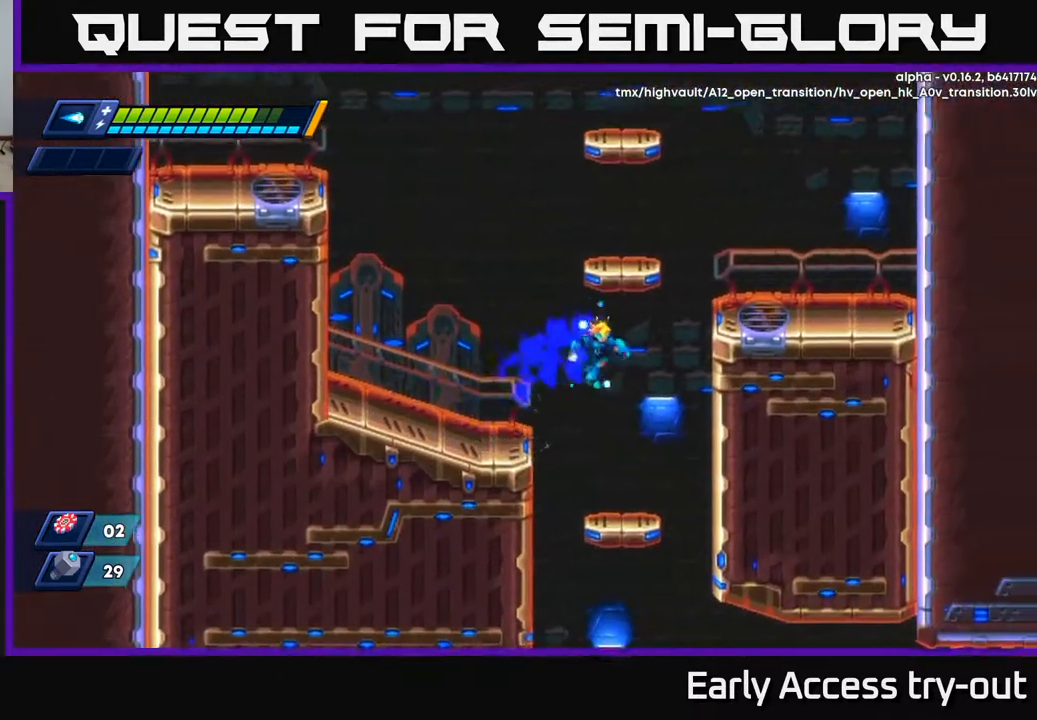
{"buttons": ["DPAD_DOWN"], "right_stick": "center", "events": [[50, "DPAD_RIGHT", "up"], [117, "DPAD_DOWN", "down"], [133, "DPAD_LEFT", "down"], [300, "DPAD_LEFT", "up"], [367, "DPAD_RIGHT", "down"], [417, "DPAD_RIGHT", "up"]]}
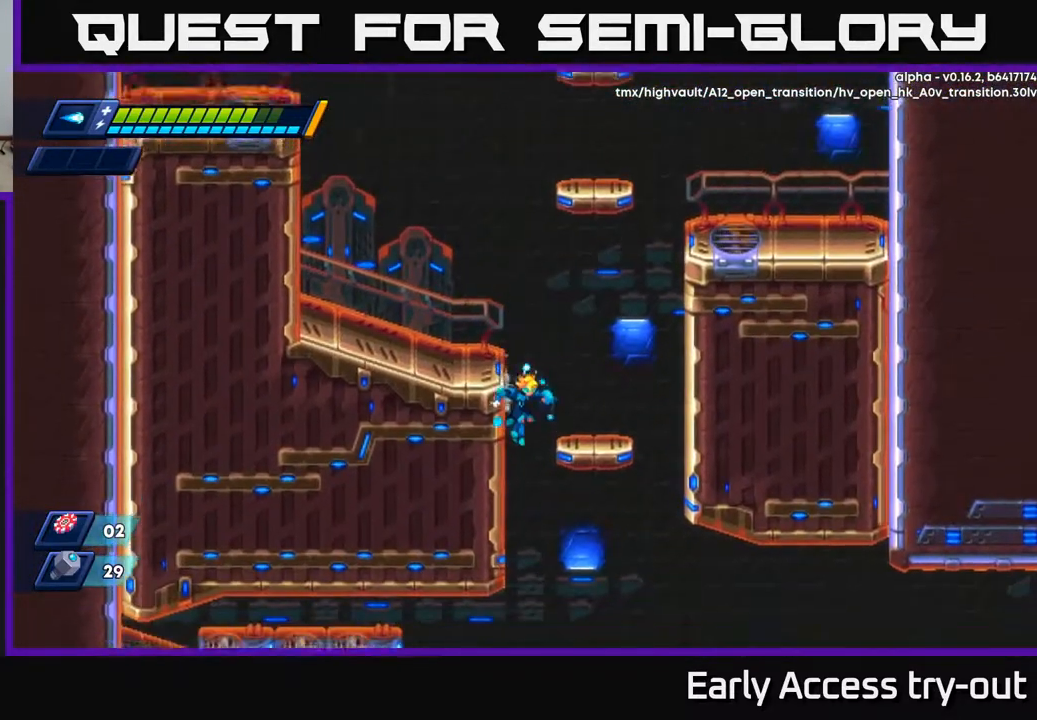
{"buttons": ["DPAD_DOWN"], "right_stick": "center", "events": []}
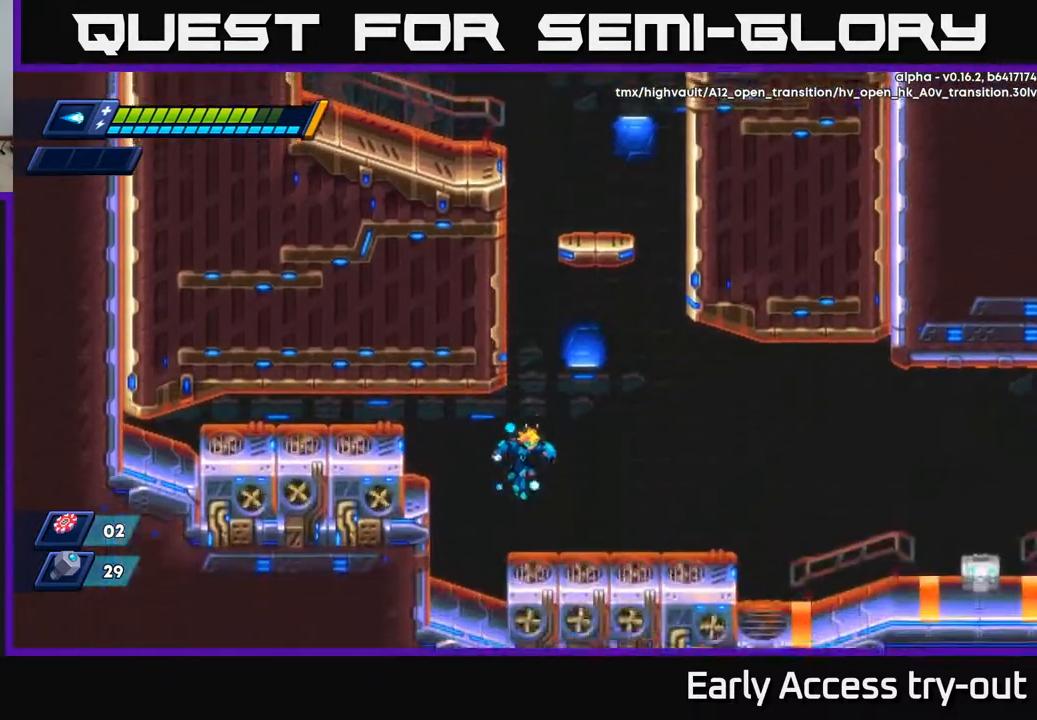
{"buttons": ["DPAD_RIGHT"], "right_stick": "center", "events": [[17, "DPAD_DOWN", "up"], [133, "DPAD_RIGHT", "down"]]}
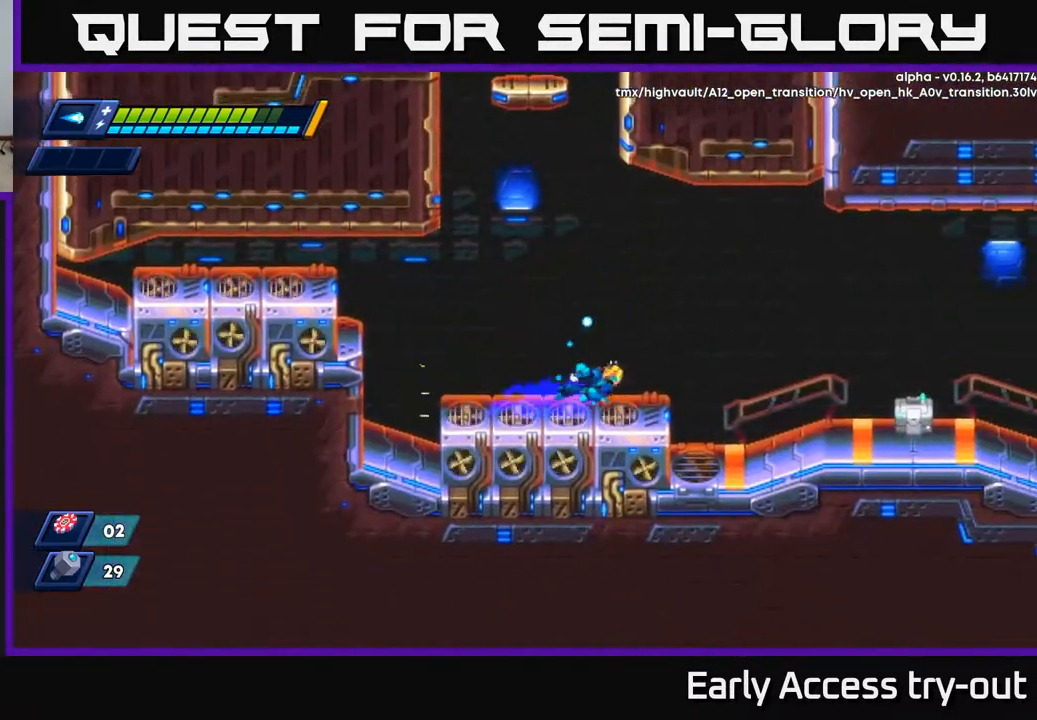
{"buttons": ["DPAD_RIGHT"], "right_stick": "center", "events": [[33, "A", "down"], [133, "A", "up"]]}
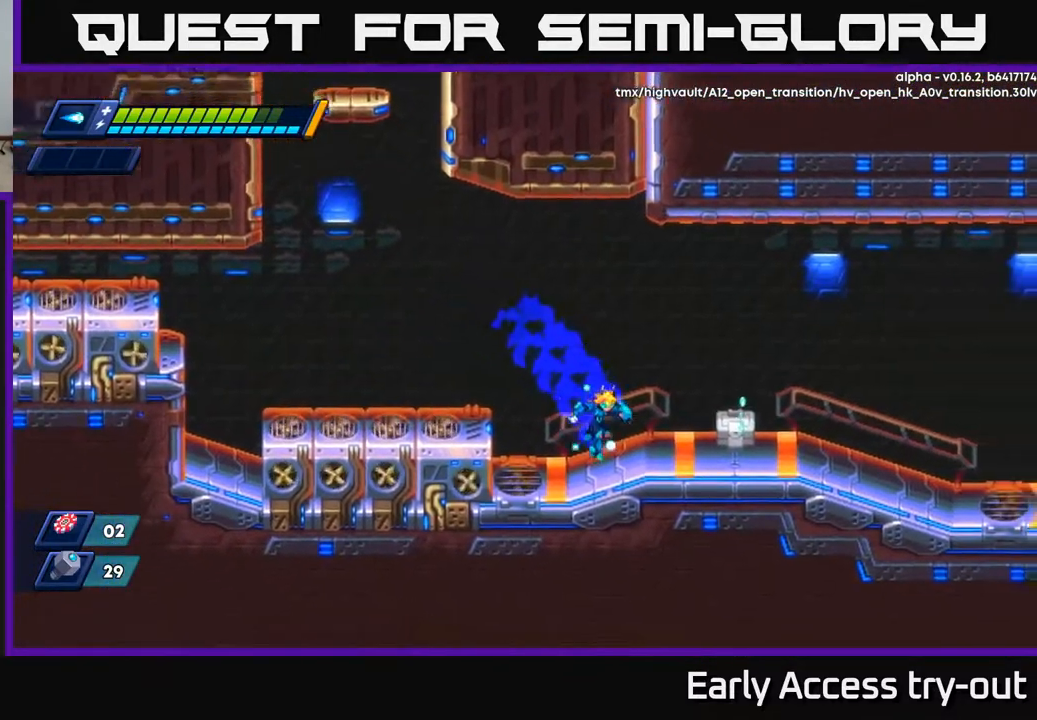
{"buttons": ["A", "DPAD_RIGHT"], "right_stick": "center", "events": [[100, "X", "down"], [167, "X", "up"], [483, "A", "down"]]}
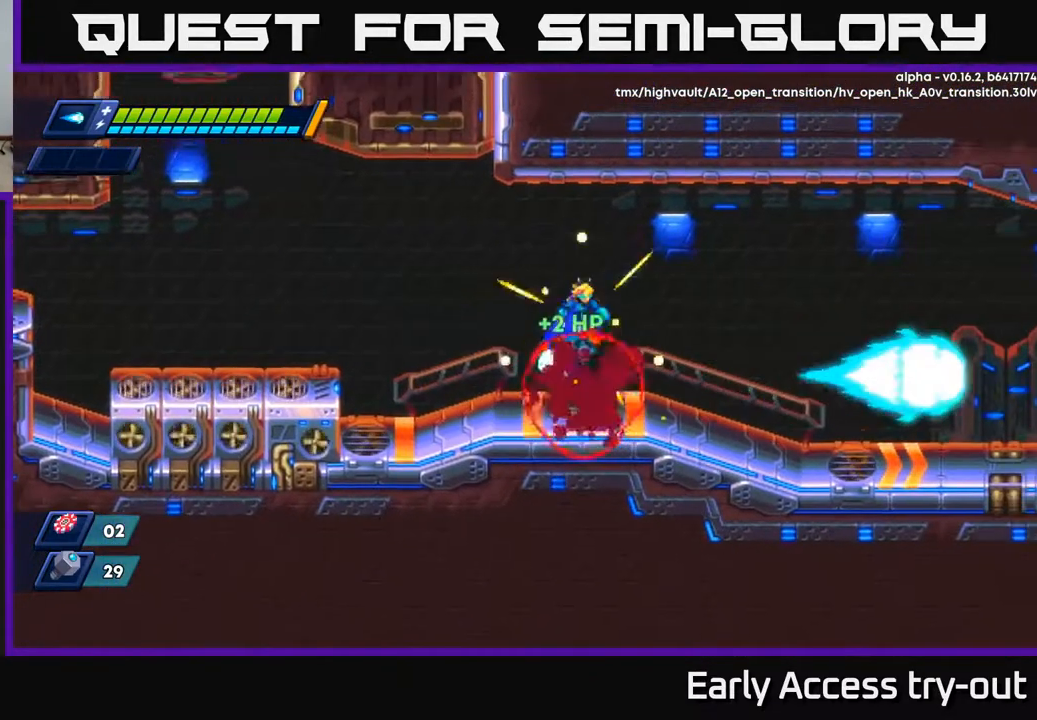
{"buttons": ["DPAD_RIGHT"], "right_stick": "center", "events": [[67, "A", "up"], [200, "DPAD_RIGHT", "up"], [217, "DPAD_LEFT", "down"], [400, "DPAD_LEFT", "up"], [433, "DPAD_RIGHT", "down"]]}
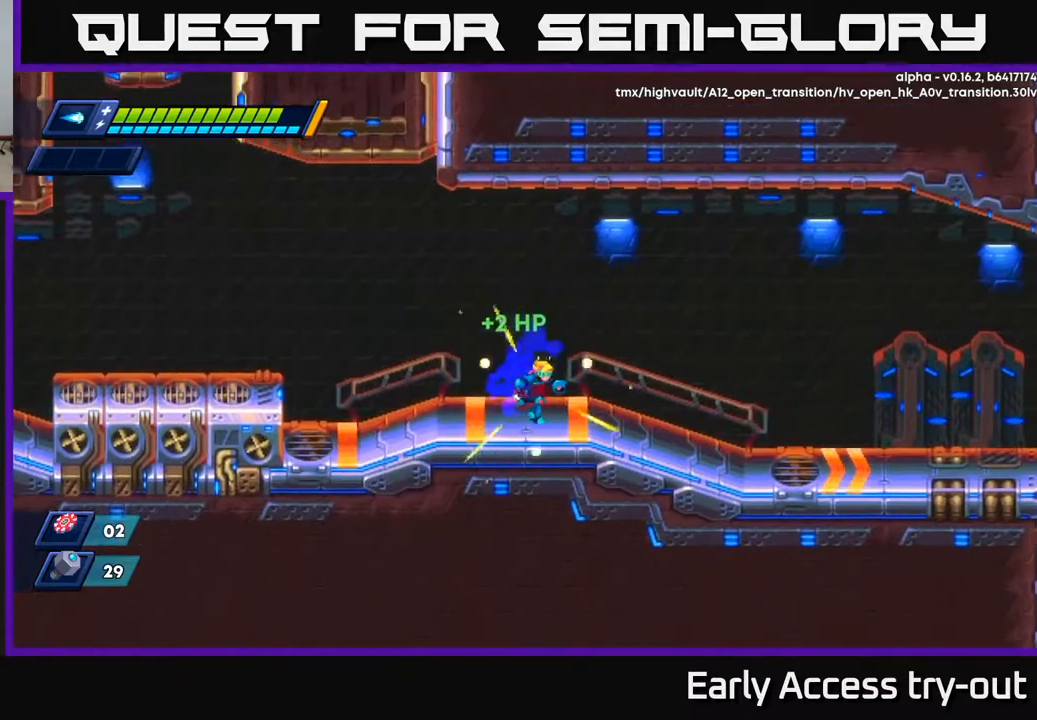
{"buttons": ["A", "DPAD_RIGHT"], "right_stick": "center", "events": [[383, "A", "down"]]}
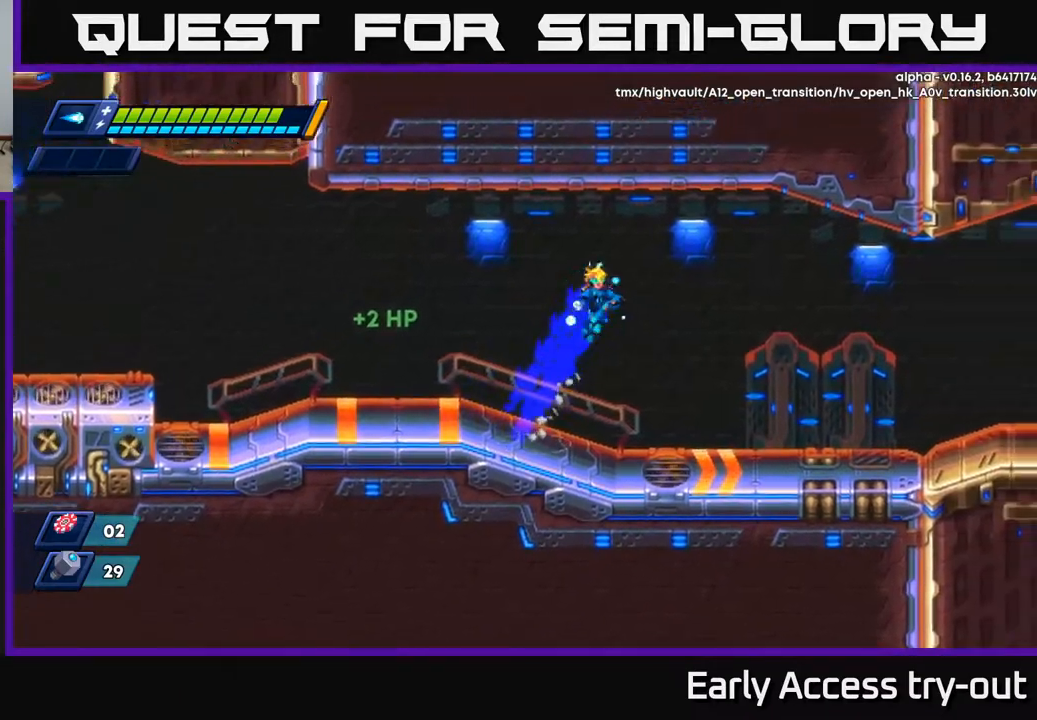
{"buttons": ["DPAD_RIGHT"], "right_stick": "center", "events": [[167, "A", "up"]]}
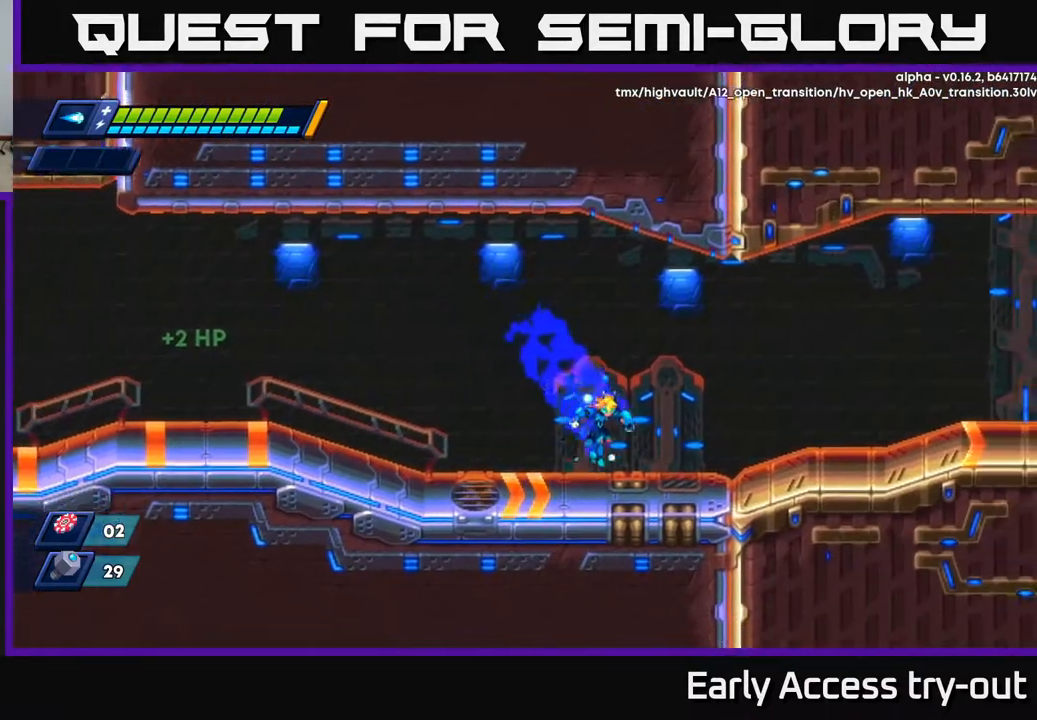
{"buttons": ["A", "DPAD_RIGHT"], "right_stick": "center", "events": [[317, "A", "down"]]}
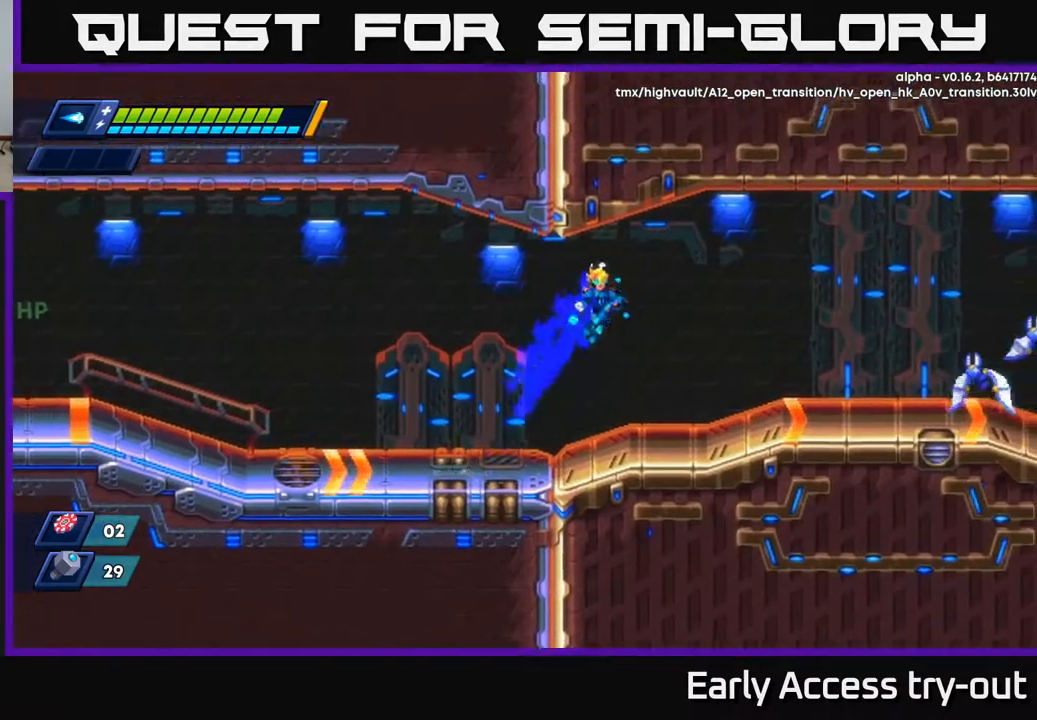
{"buttons": ["DPAD_RIGHT"], "right_stick": "center", "events": [[200, "A", "up"], [350, "X", "down"], [467, "X", "up"]]}